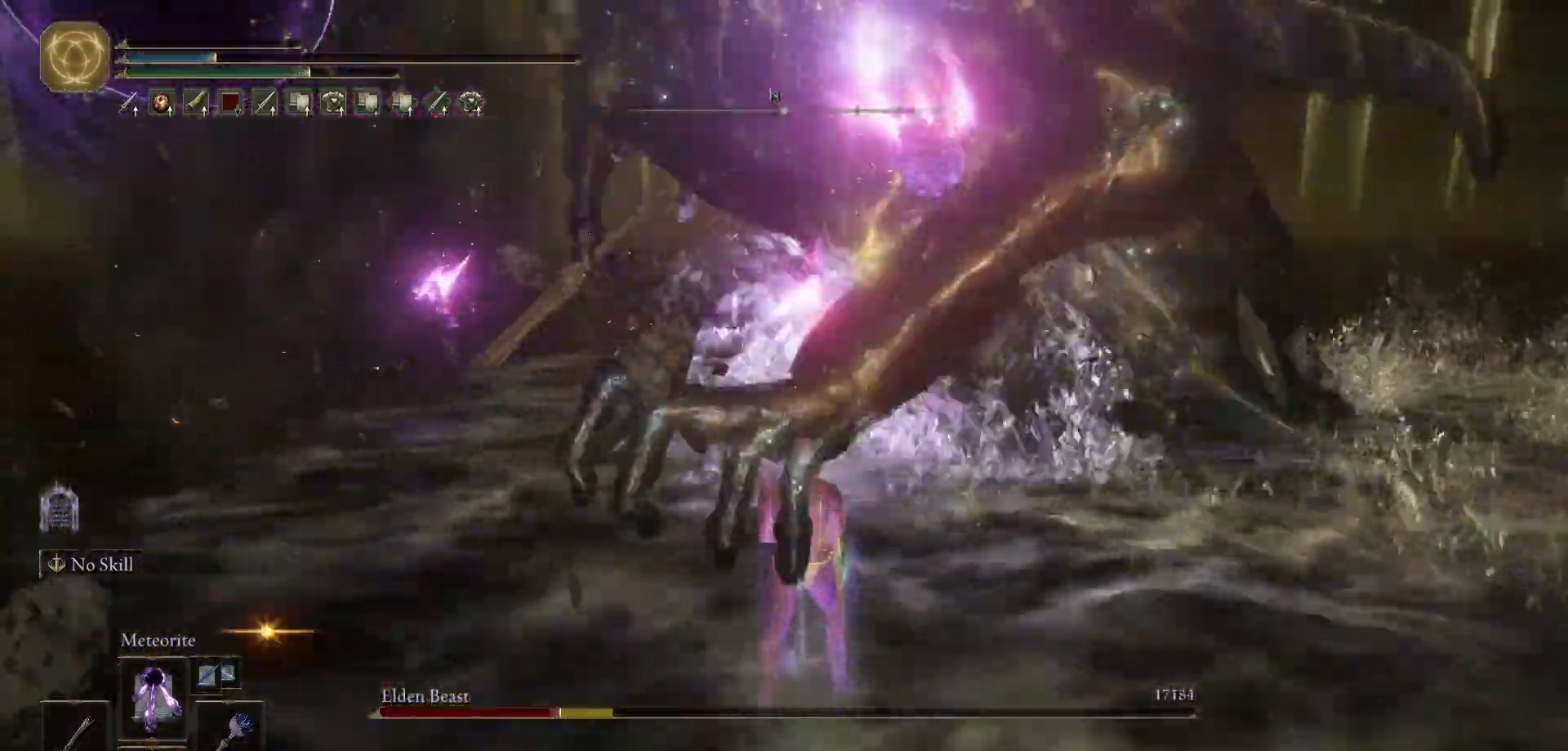
Gameplay with a controller (Xbox layout); each line is a JSON object with the inputs held at the frame after it. "button_events" lists button changes between this image and that frame as [ms after this image, input, new state], when the widget could be followed in between (sticks are given only as held states). Not read: R2.
{"buttons": [], "left_stick": "center", "right_stick": "center", "button_events": [[100, "R1", "up"]]}
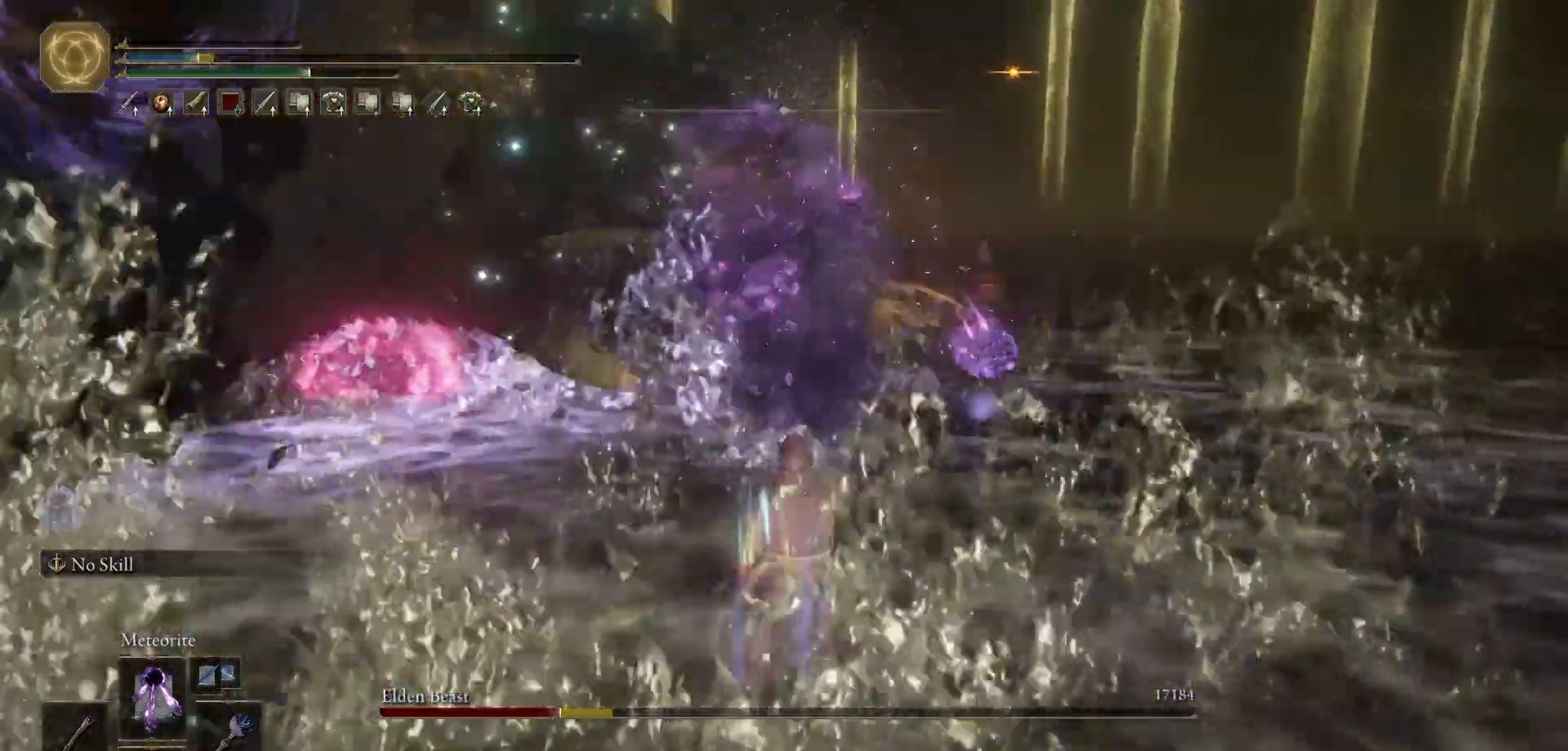
{"buttons": [], "left_stick": "center", "right_stick": "left", "button_events": []}
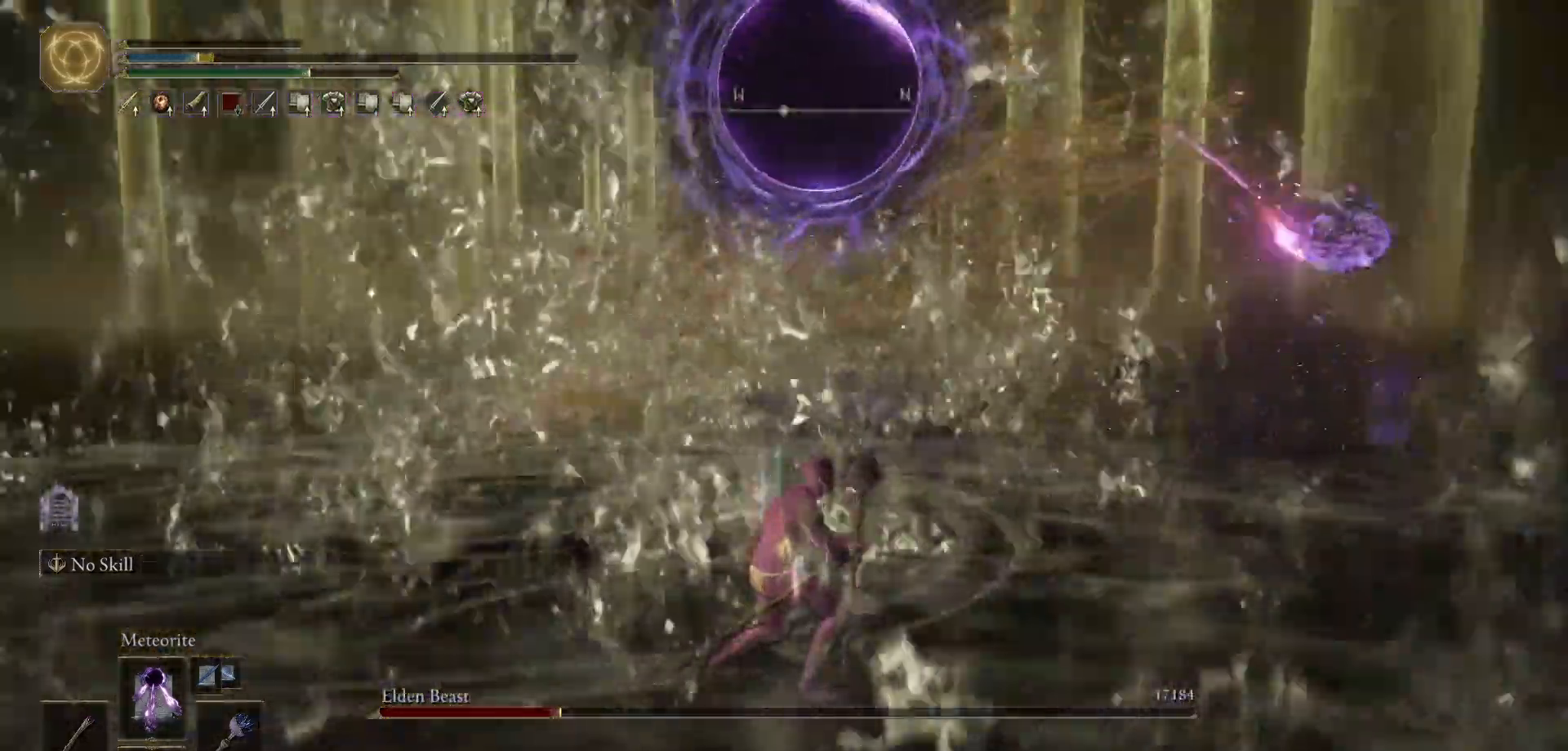
{"buttons": [], "left_stick": "center", "right_stick": "left", "button_events": []}
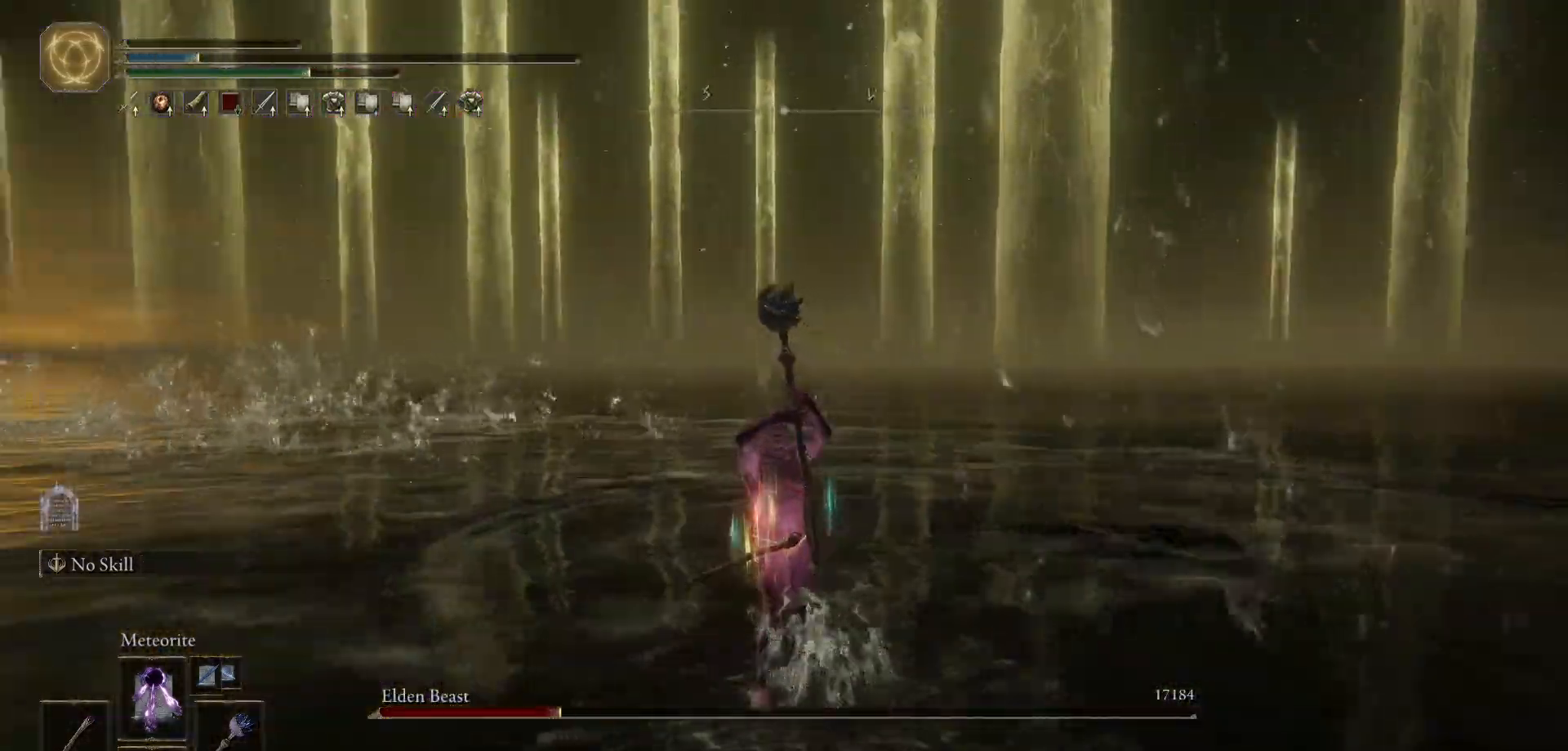
{"buttons": ["X"], "left_stick": "center", "right_stick": "center", "button_events": [[383, "X", "down"]]}
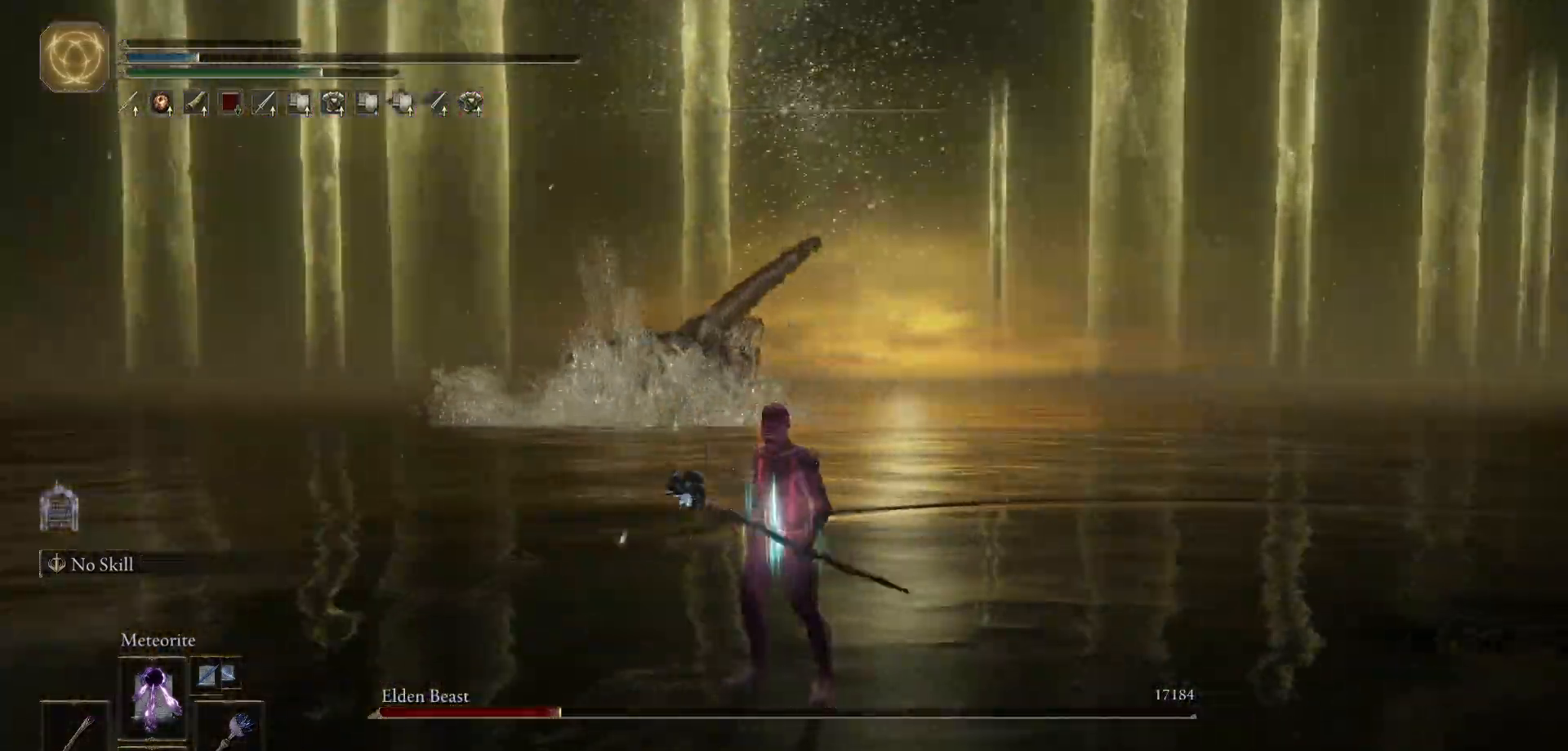
{"buttons": [], "left_stick": "center", "right_stick": "center", "button_events": [[33, "X", "up"]]}
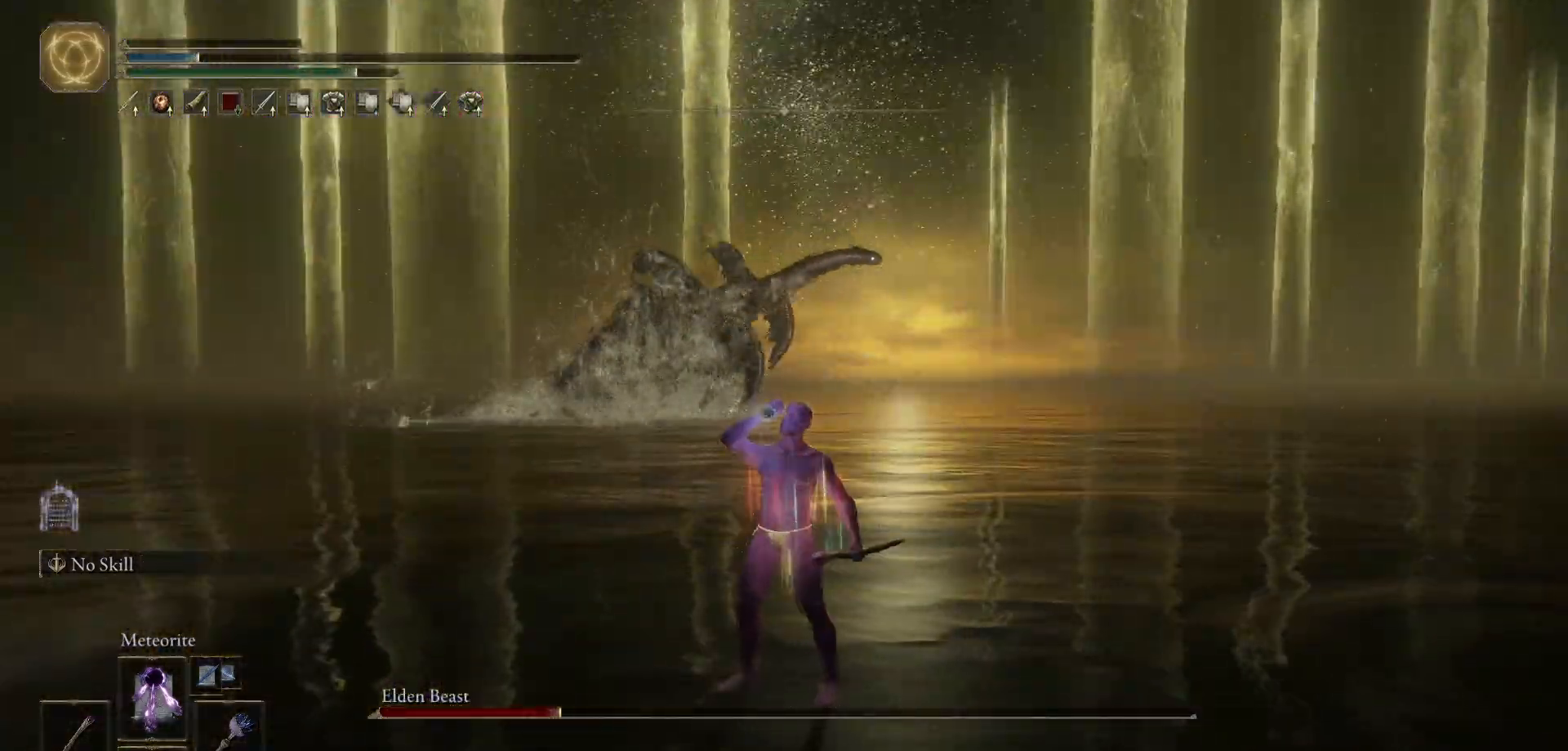
{"buttons": [], "left_stick": "center", "right_stick": "center", "button_events": []}
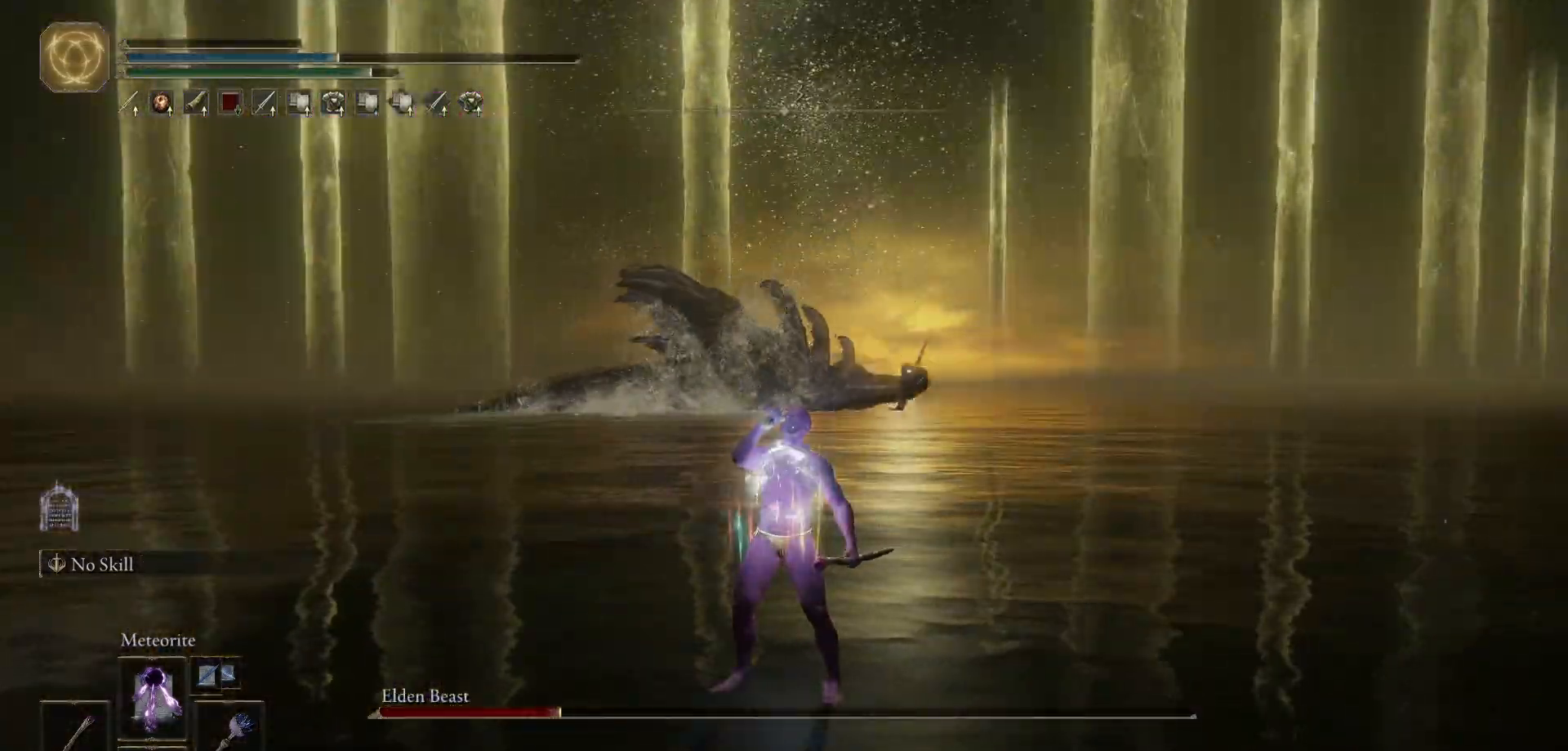
{"buttons": [], "left_stick": "center", "right_stick": "center", "button_events": [[33, "X", "down"], [167, "X", "up"]]}
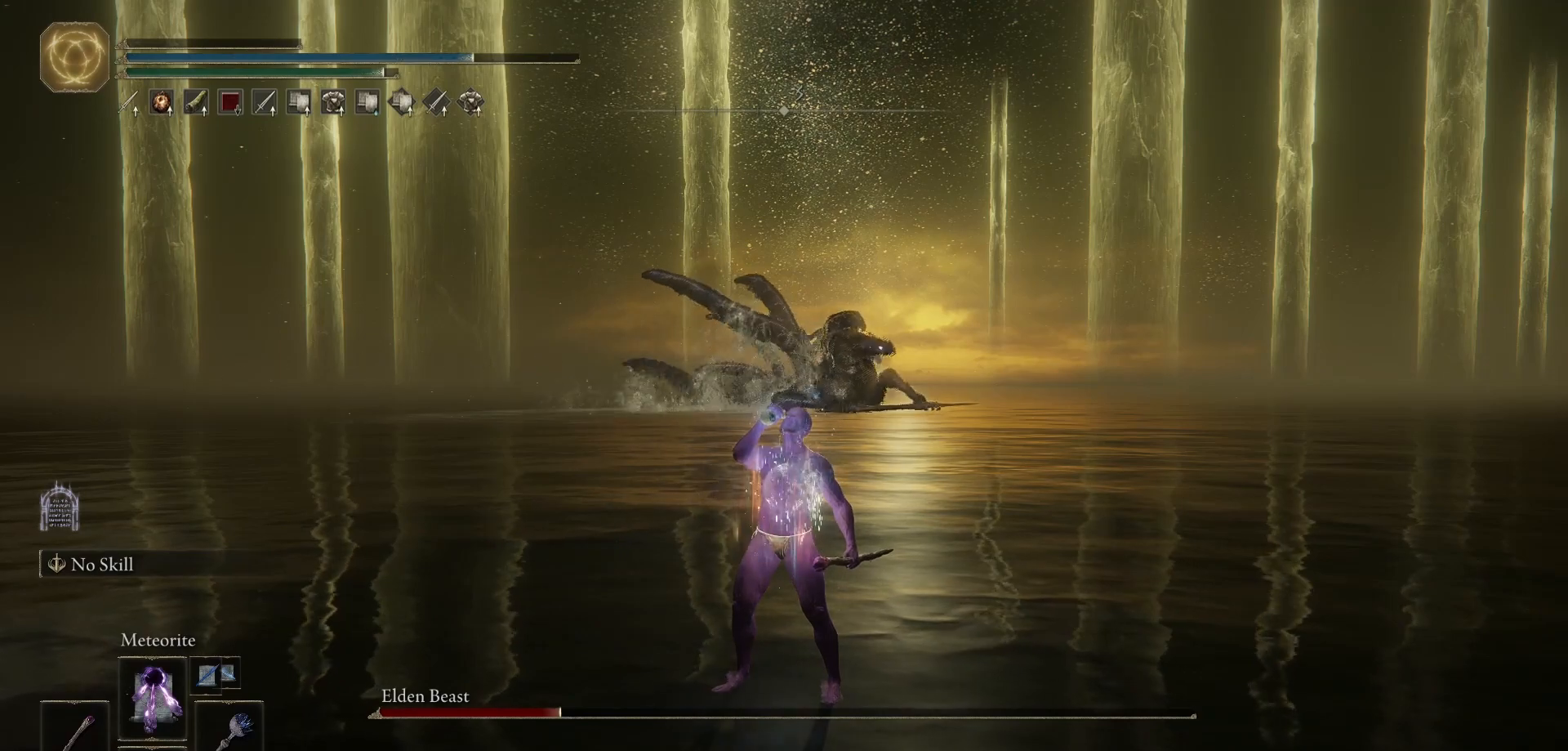
{"buttons": [], "left_stick": "center", "right_stick": "center", "button_events": []}
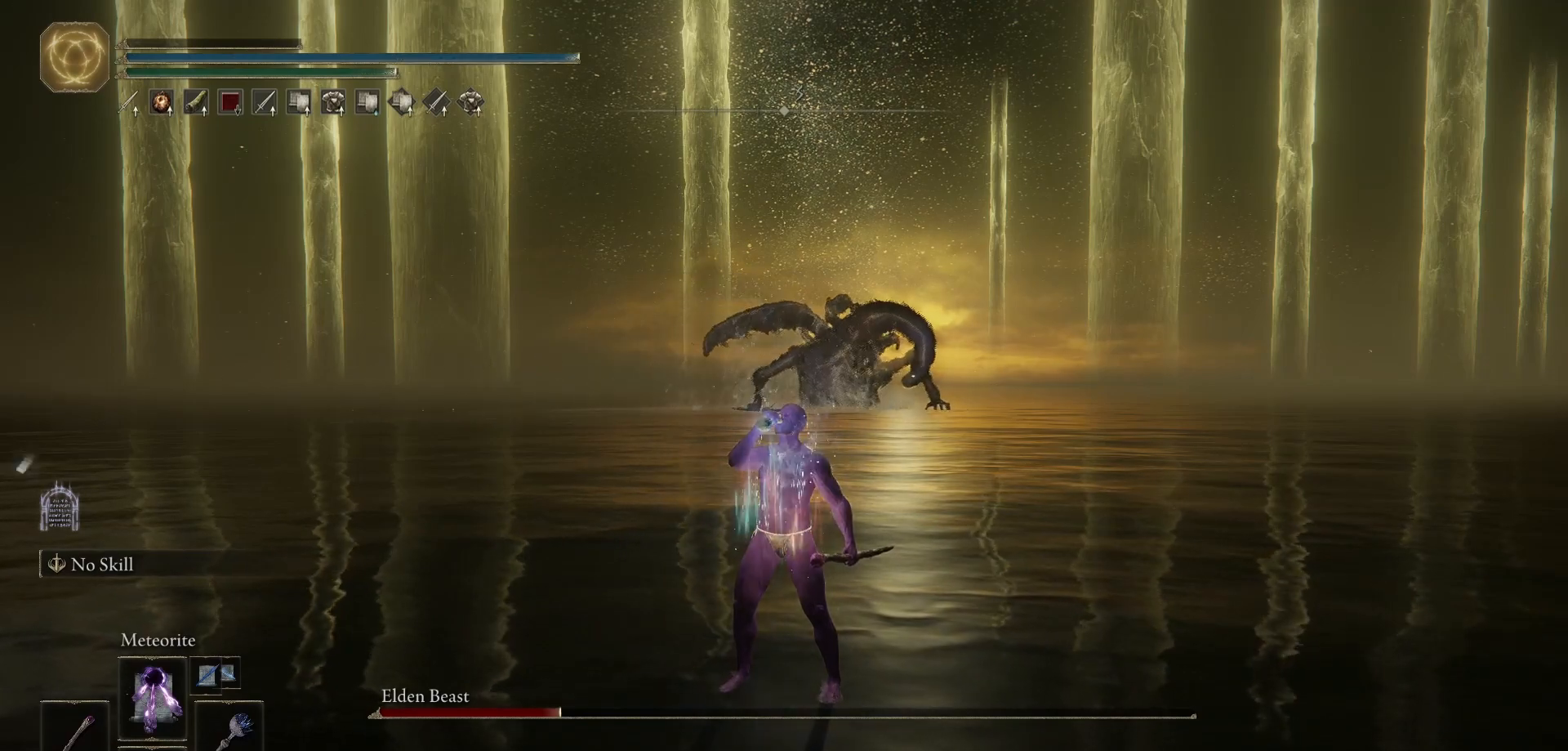
{"buttons": [], "left_stick": "center", "right_stick": "center", "button_events": []}
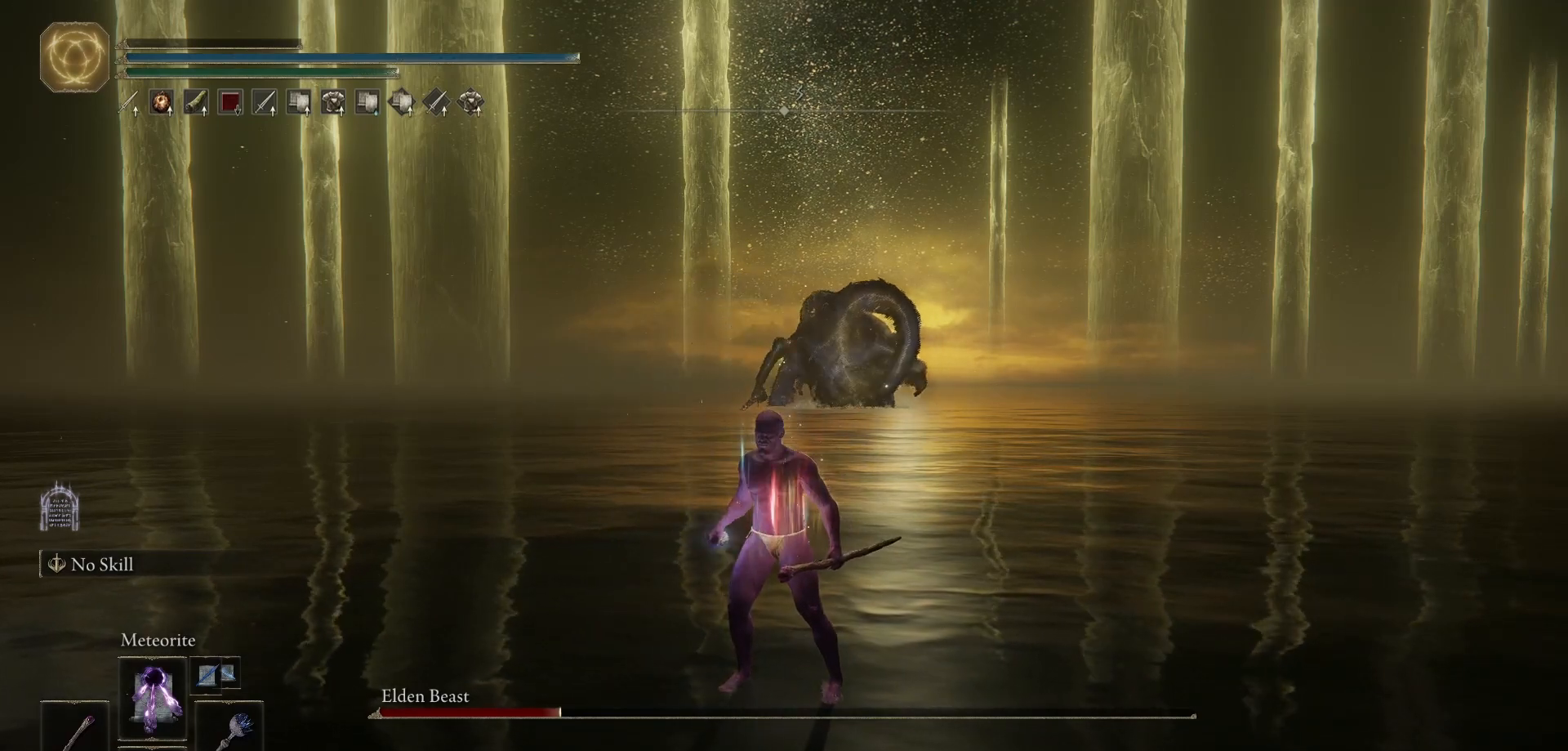
{"buttons": [], "left_stick": "center", "right_stick": "center", "button_events": []}
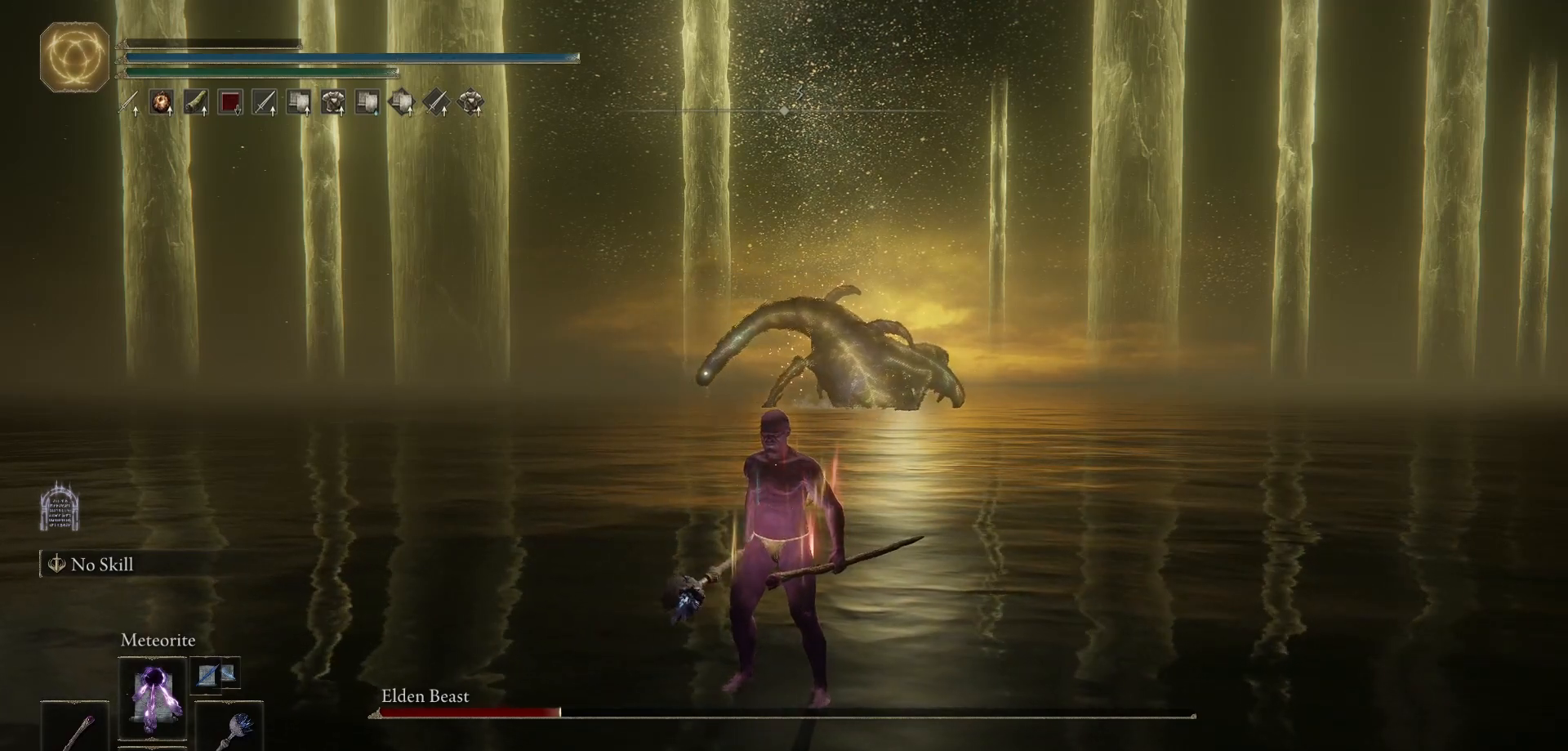
{"buttons": [], "left_stick": "center", "right_stick": "right", "button_events": []}
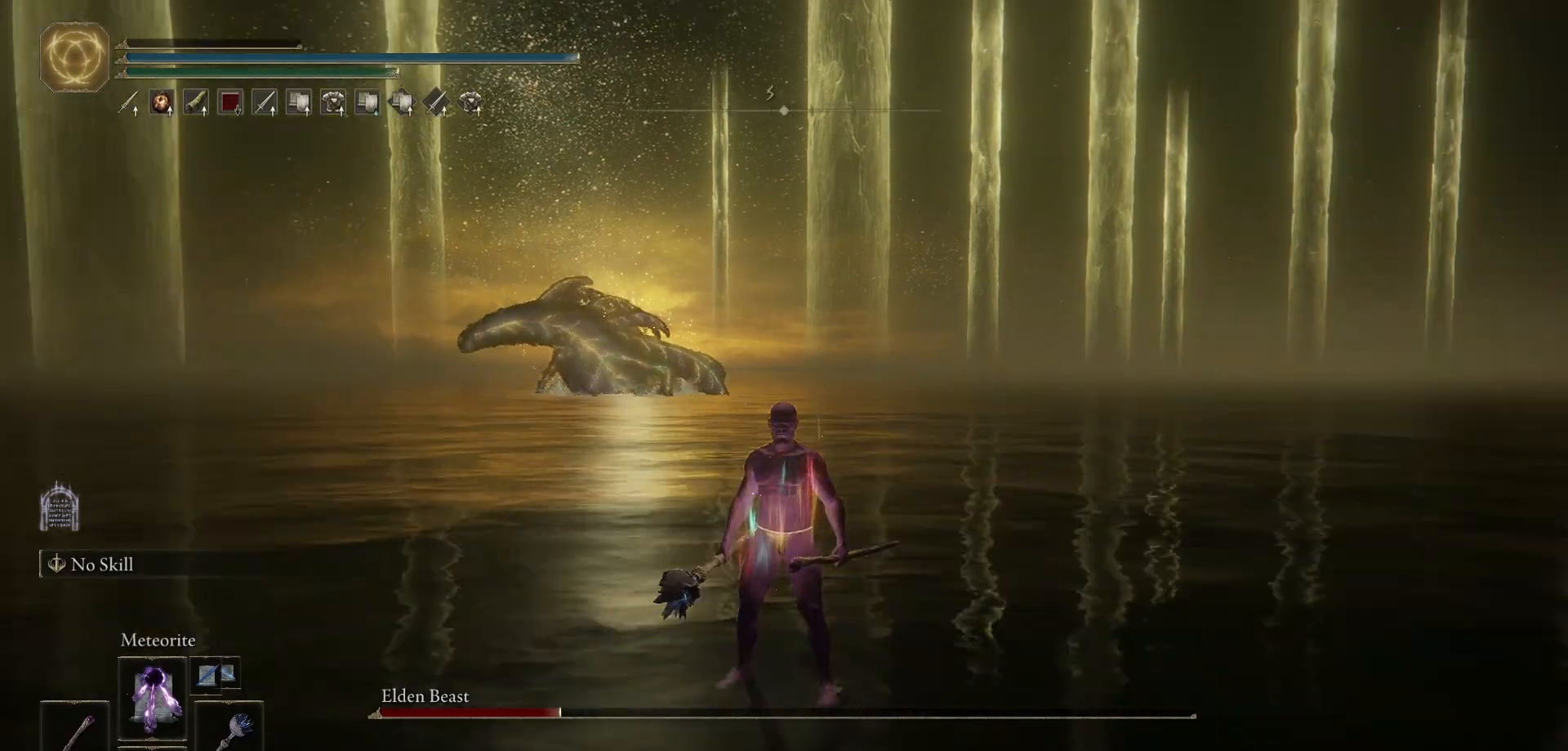
{"buttons": [], "left_stick": "center", "right_stick": "right", "button_events": []}
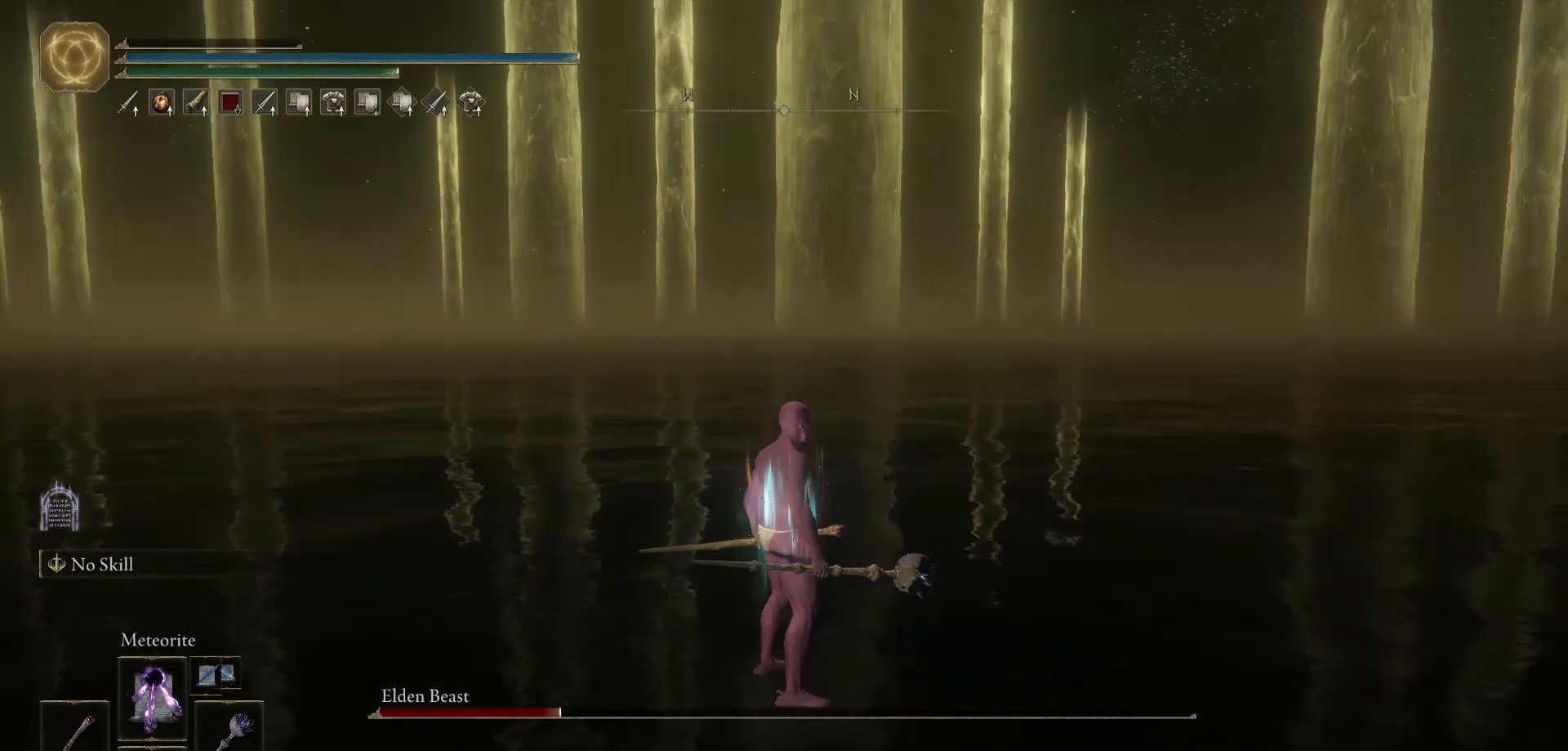
{"buttons": [], "left_stick": "center", "right_stick": "center", "button_events": []}
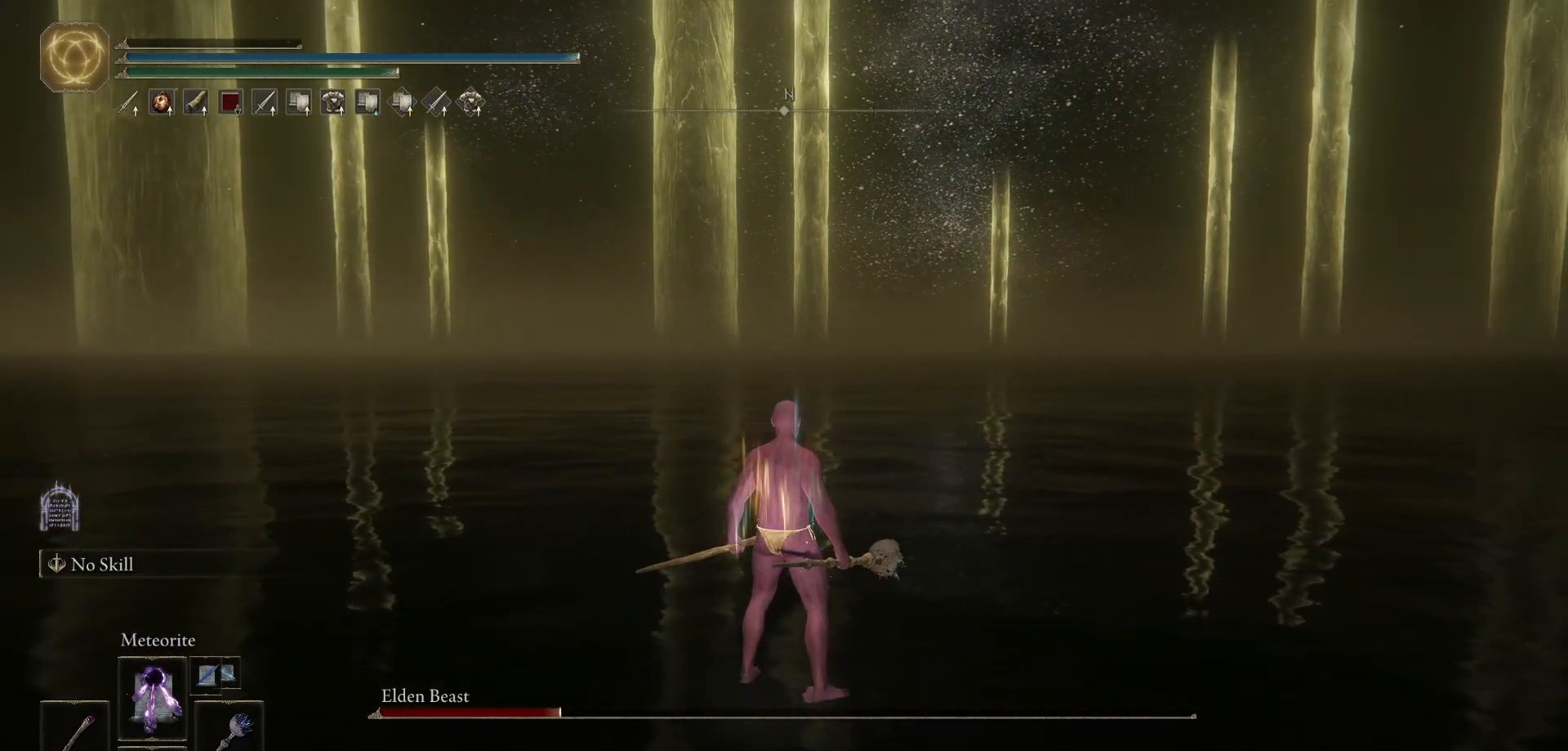
{"buttons": [], "left_stick": "up-left", "right_stick": "center", "button_events": []}
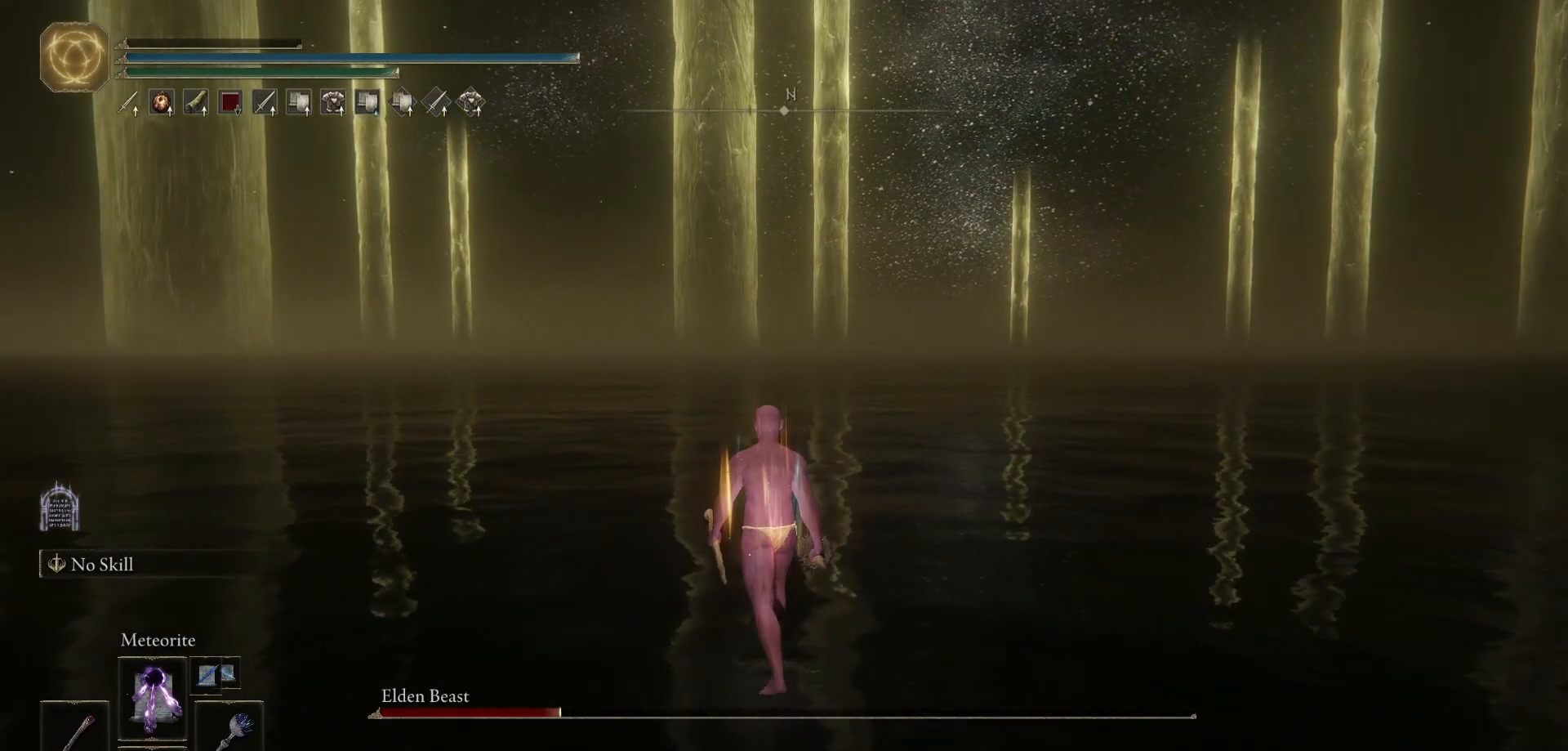
{"buttons": [], "left_stick": "center", "right_stick": "center", "button_events": []}
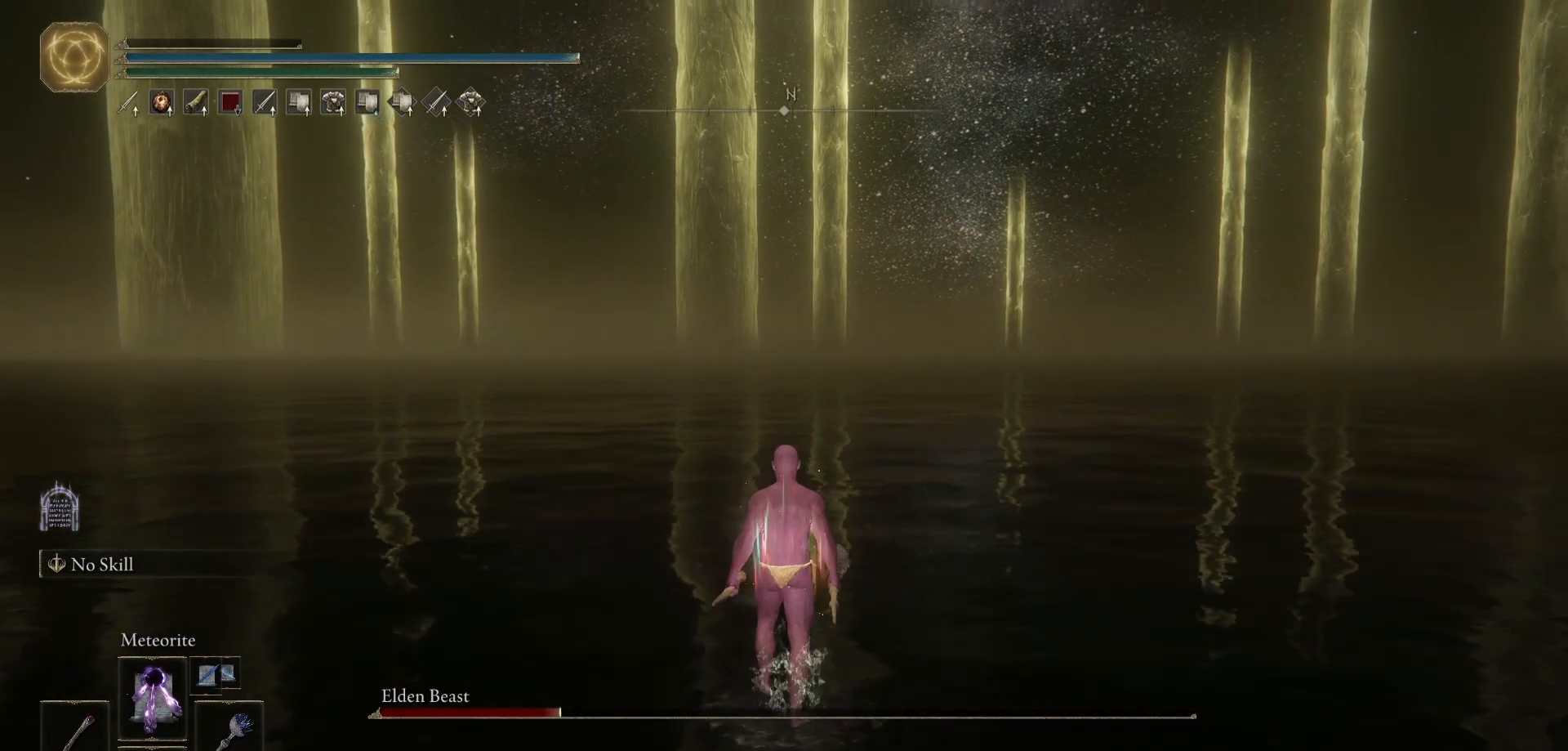
{"buttons": [], "left_stick": "center", "right_stick": "center", "button_events": []}
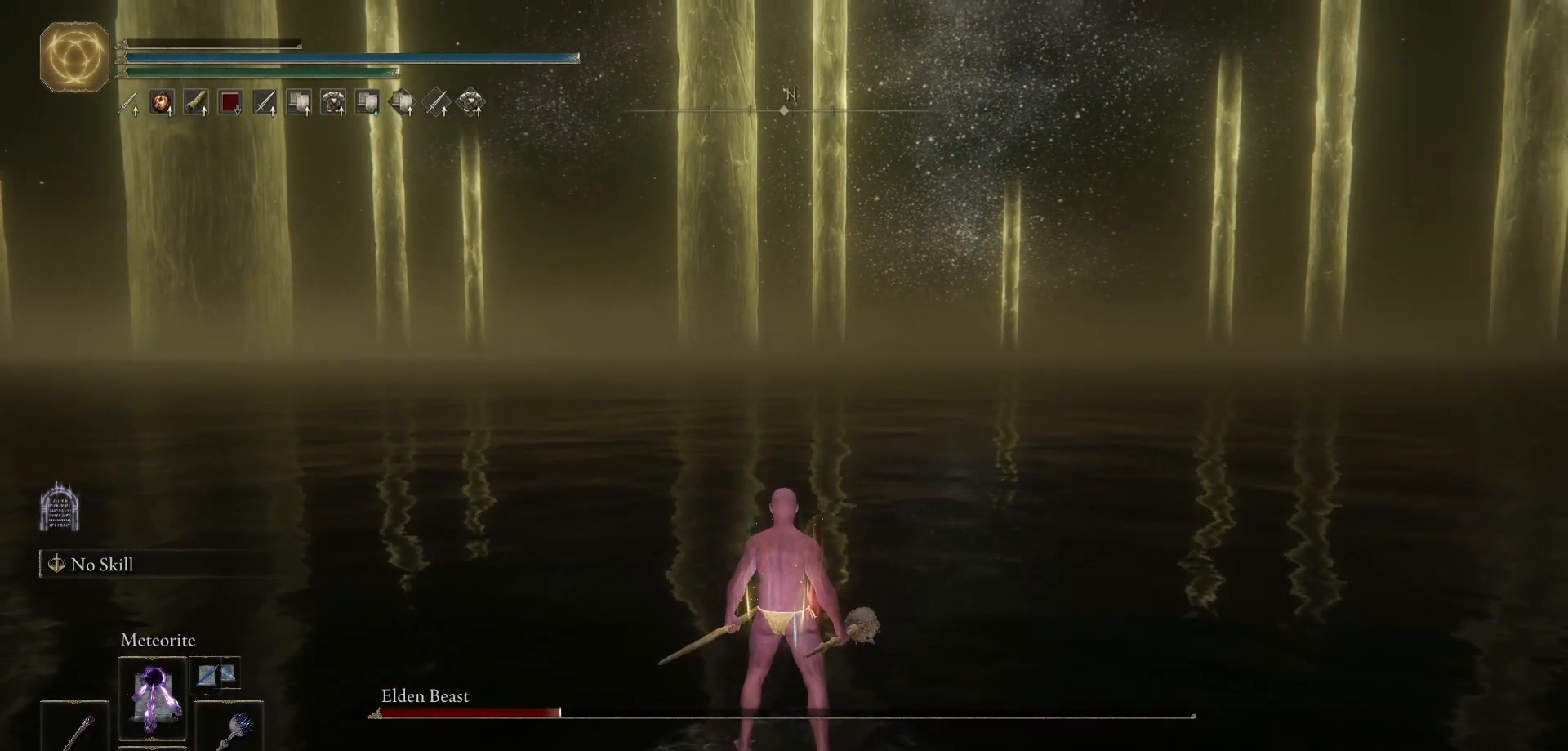
{"buttons": [], "left_stick": "center", "right_stick": "center", "button_events": []}
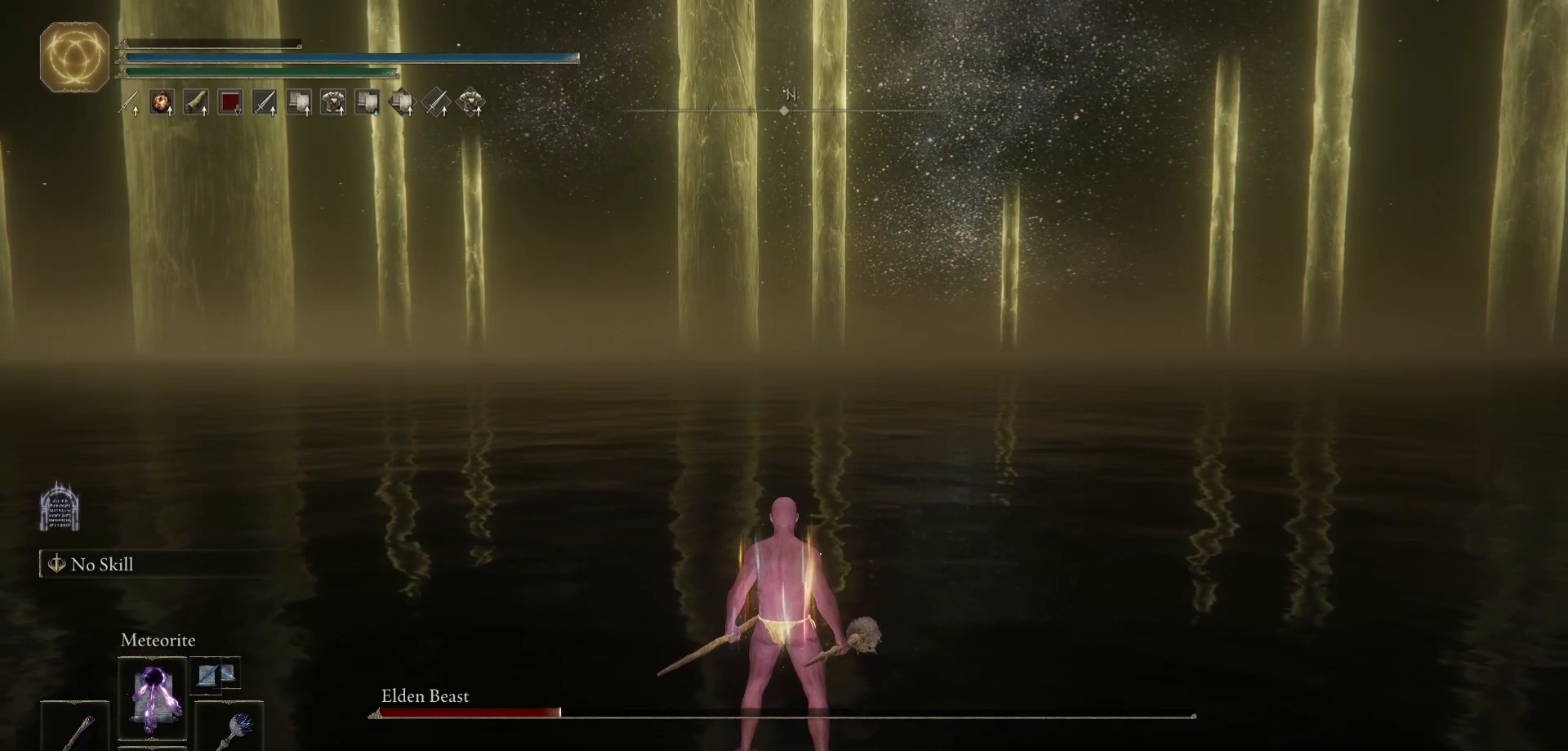
{"buttons": [], "left_stick": "center", "right_stick": "center", "button_events": []}
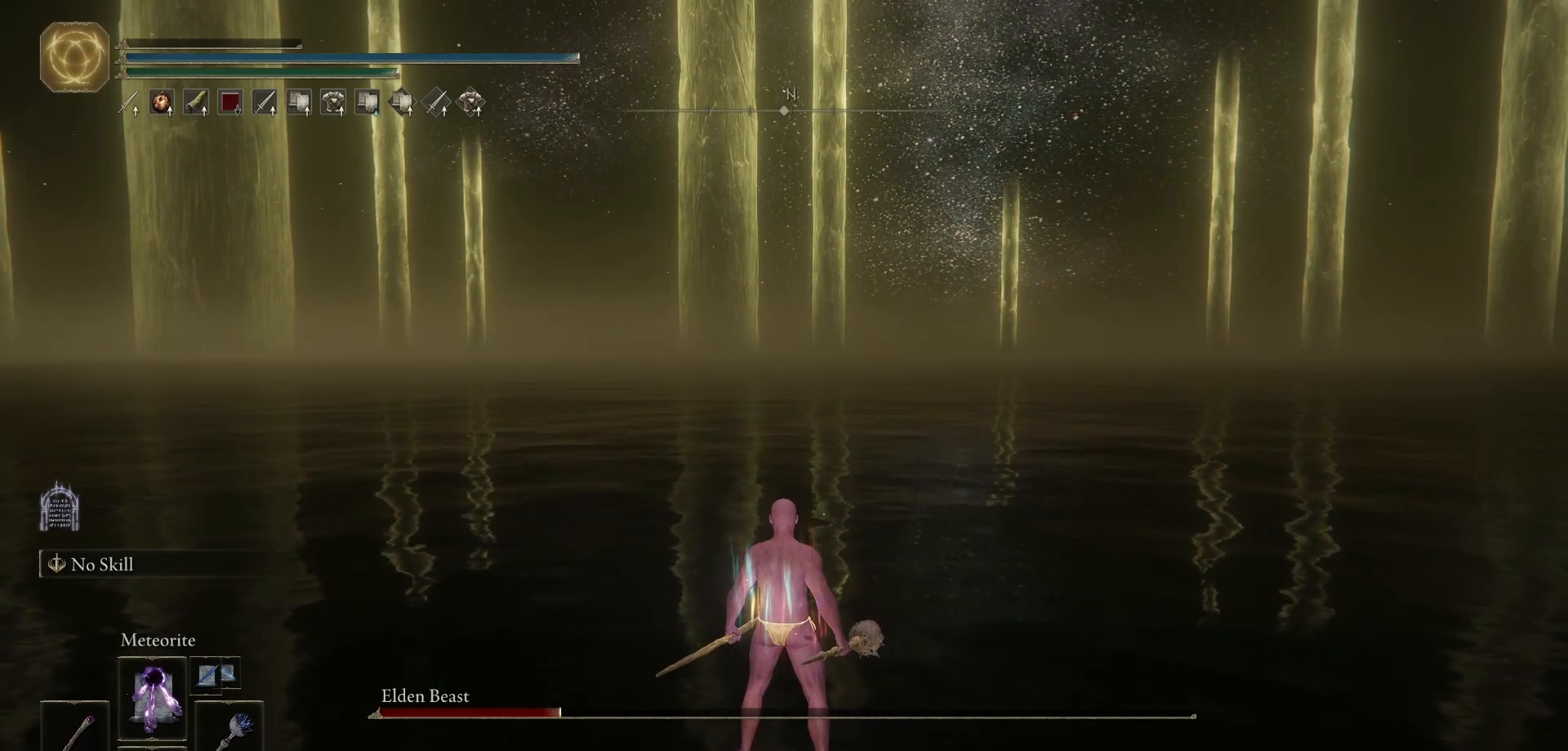
{"buttons": [], "left_stick": "center", "right_stick": "center", "button_events": []}
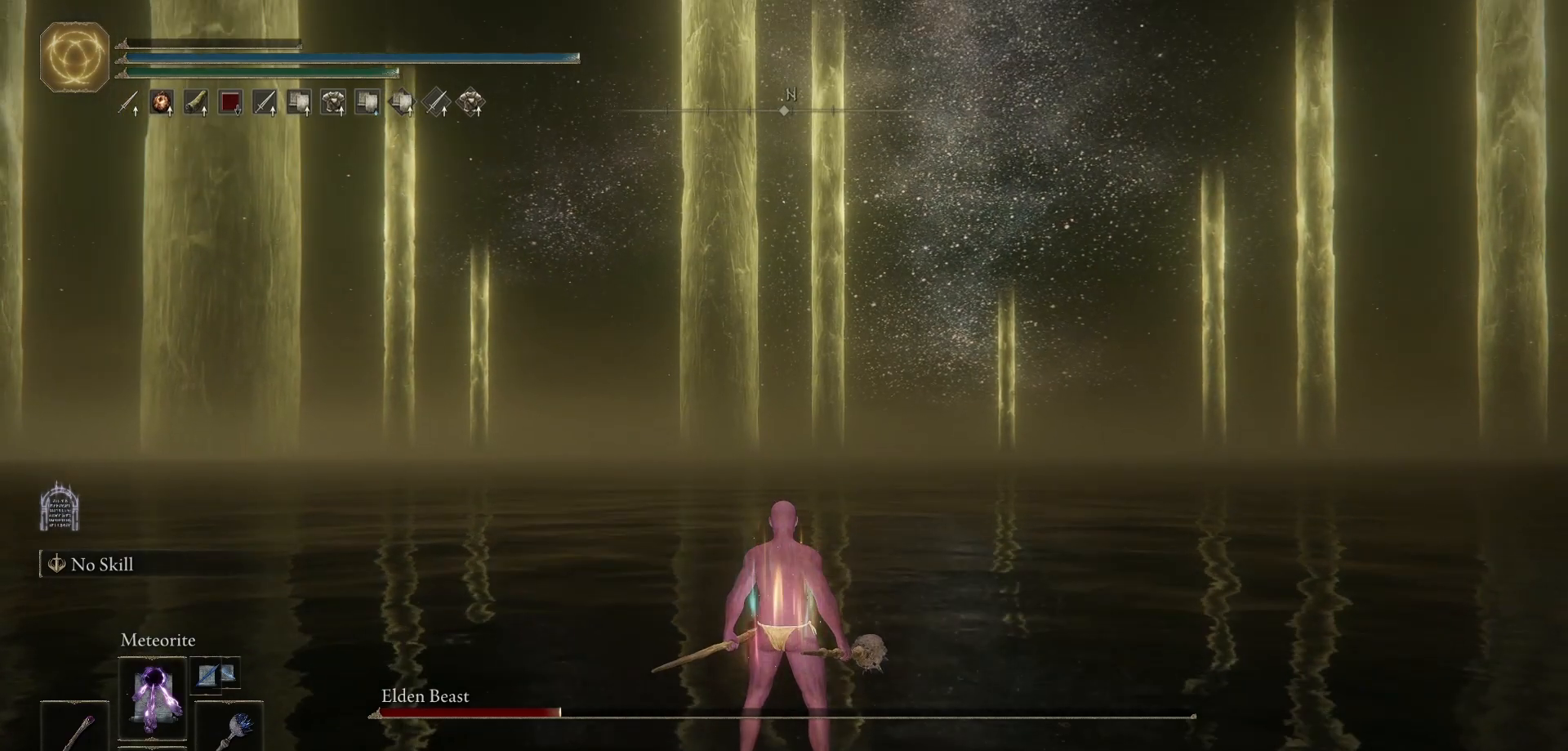
{"buttons": [], "left_stick": "center", "right_stick": "center", "button_events": []}
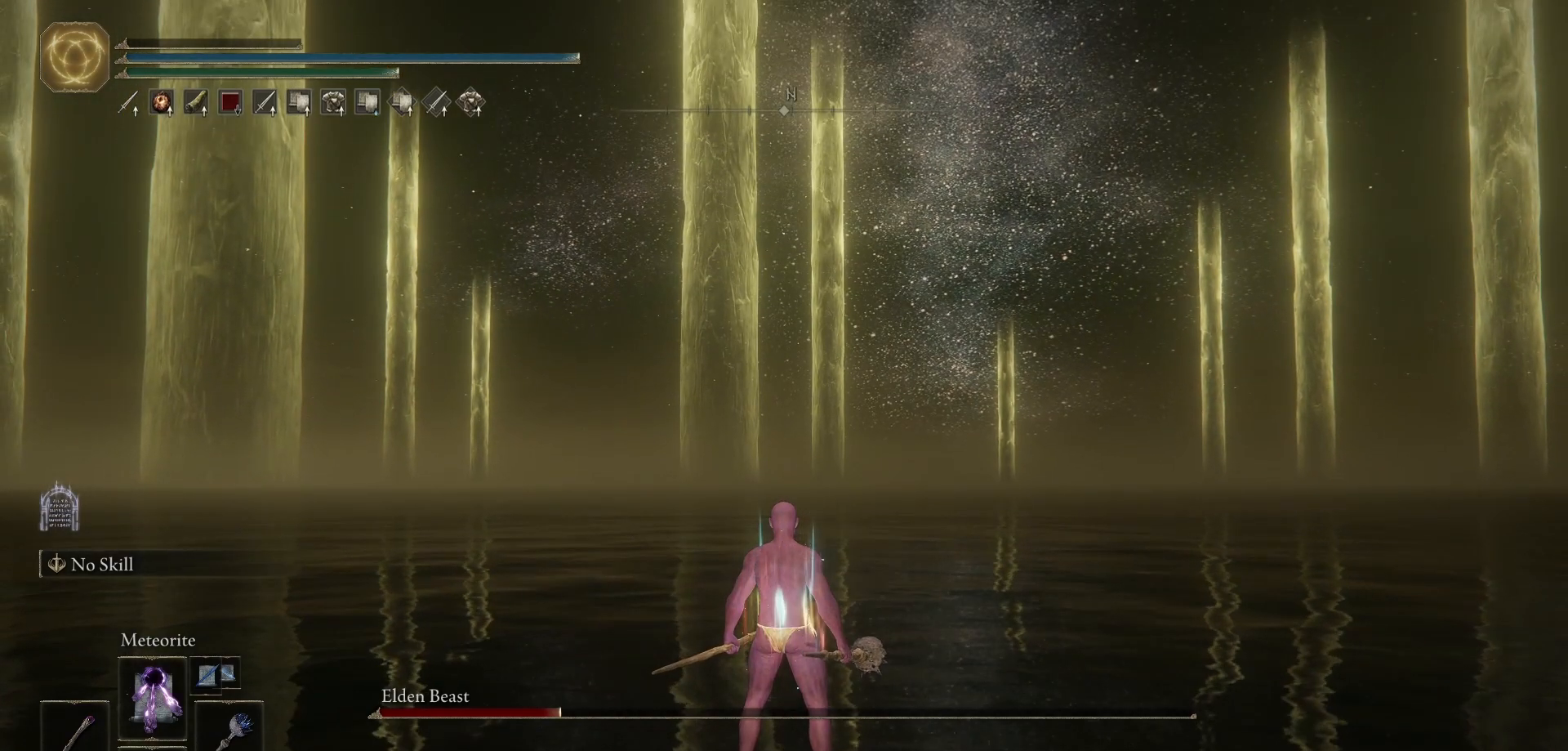
{"buttons": [], "left_stick": "center", "right_stick": "center", "button_events": []}
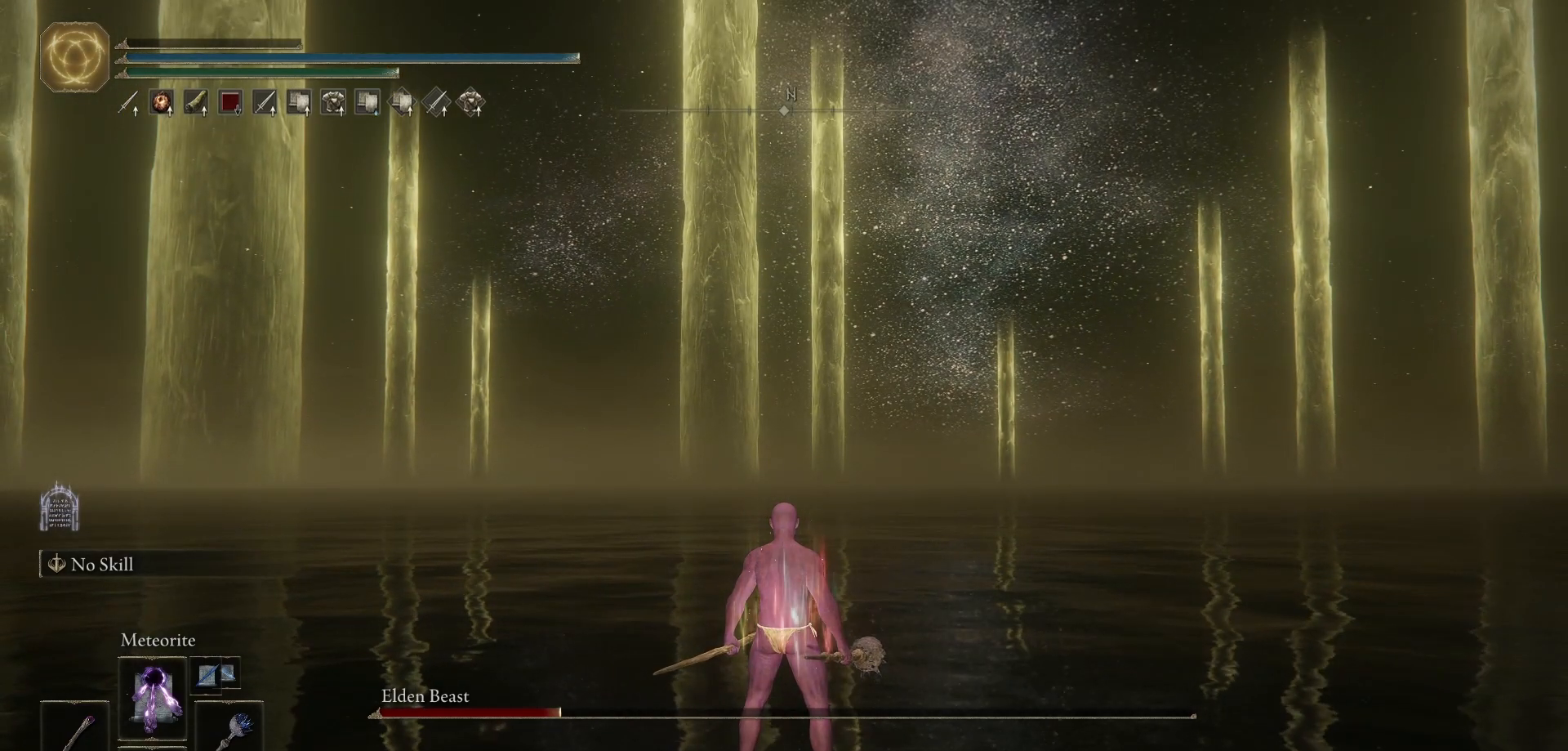
{"buttons": [], "left_stick": "center", "right_stick": "center", "button_events": []}
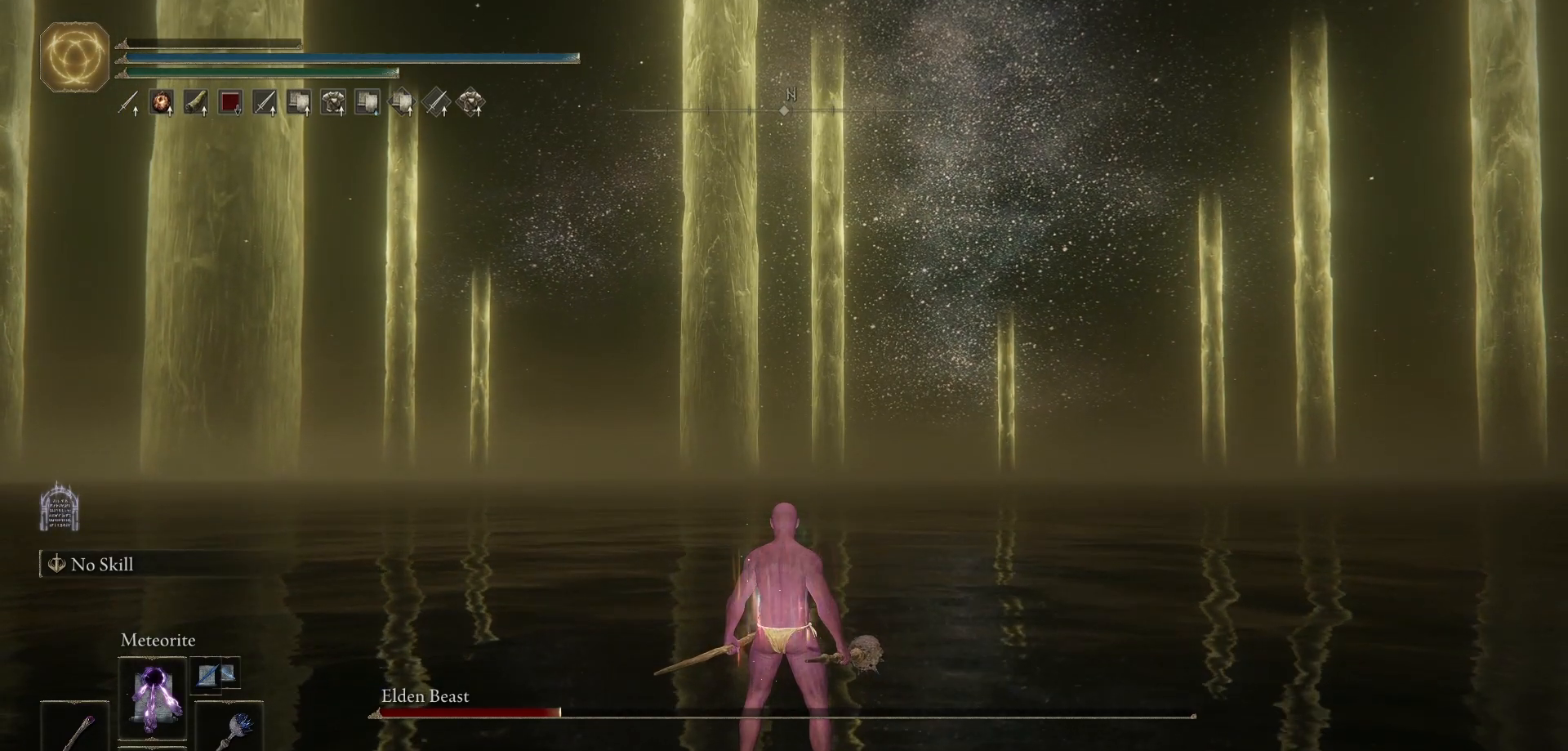
{"buttons": [], "left_stick": "center", "right_stick": "center", "button_events": []}
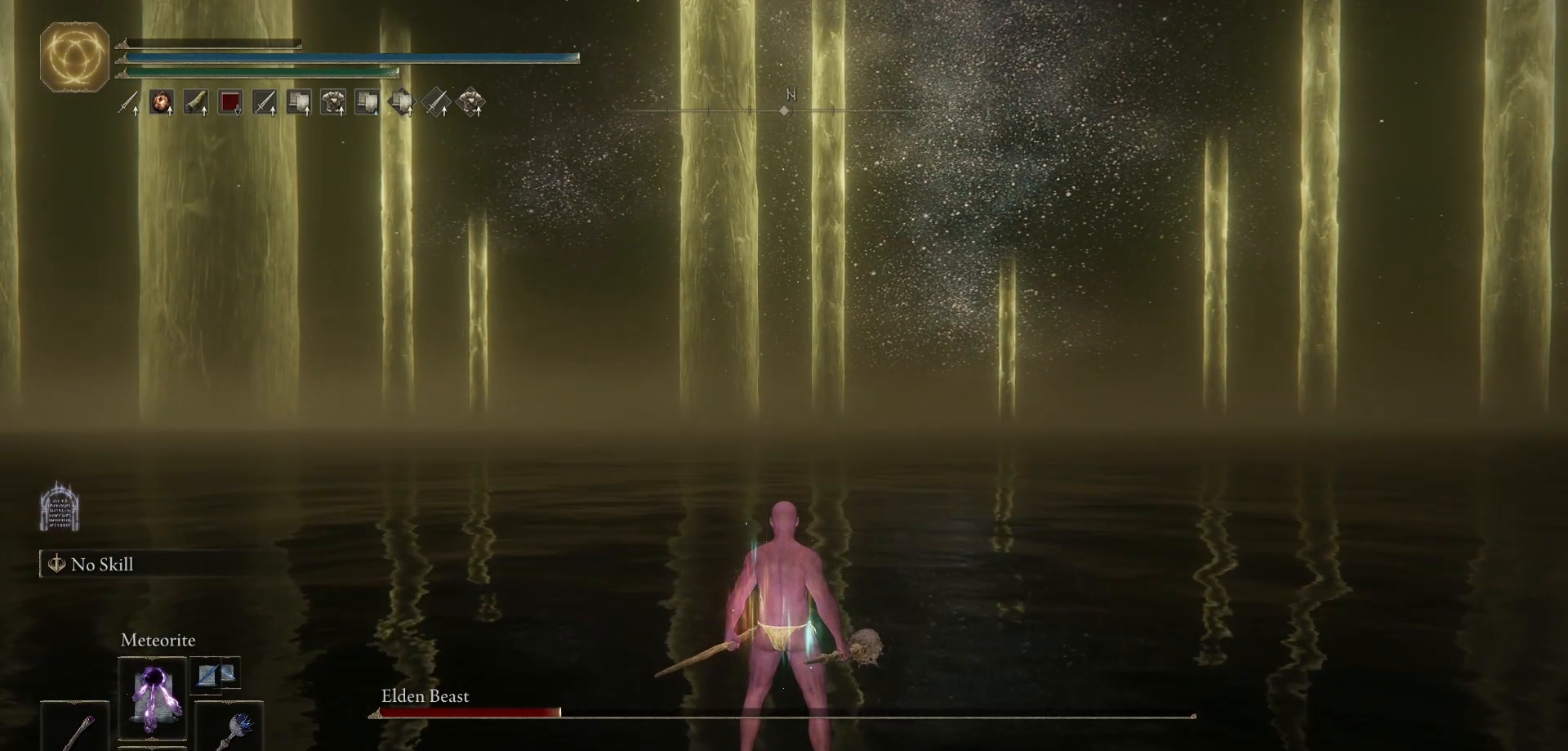
{"buttons": [], "left_stick": "center", "right_stick": "center", "button_events": []}
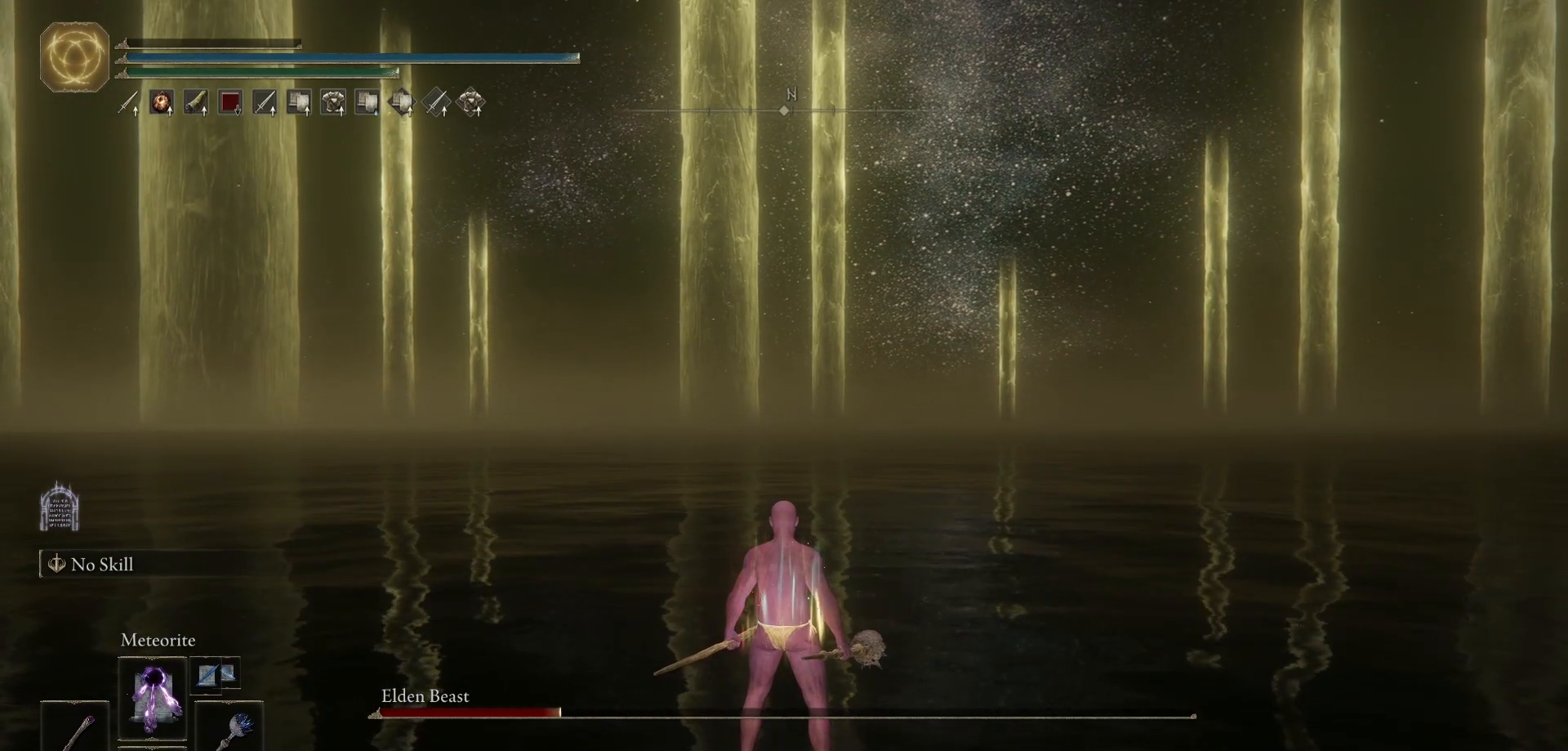
{"buttons": [], "left_stick": "up", "right_stick": "center", "button_events": []}
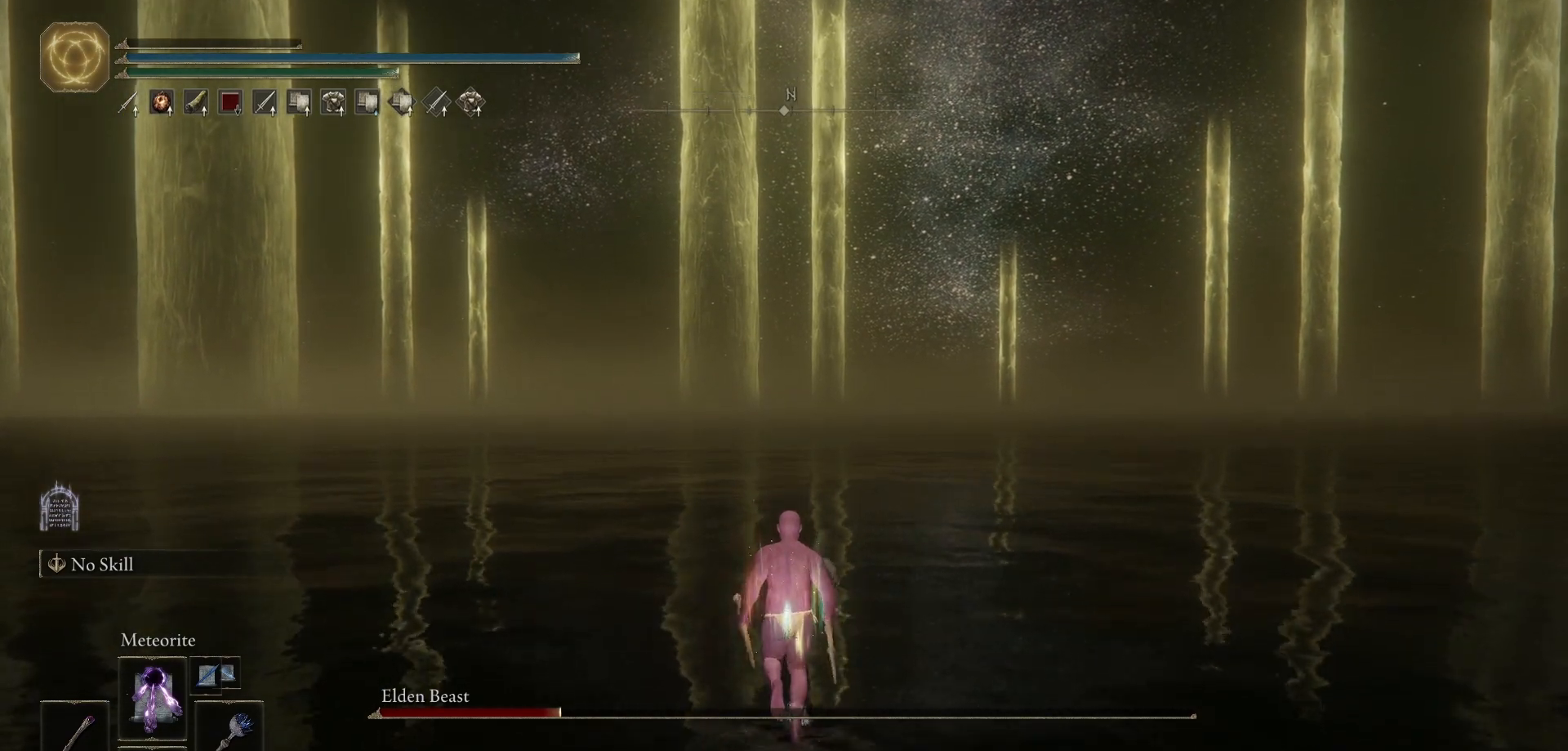
{"buttons": [], "left_stick": "up", "right_stick": "center", "button_events": []}
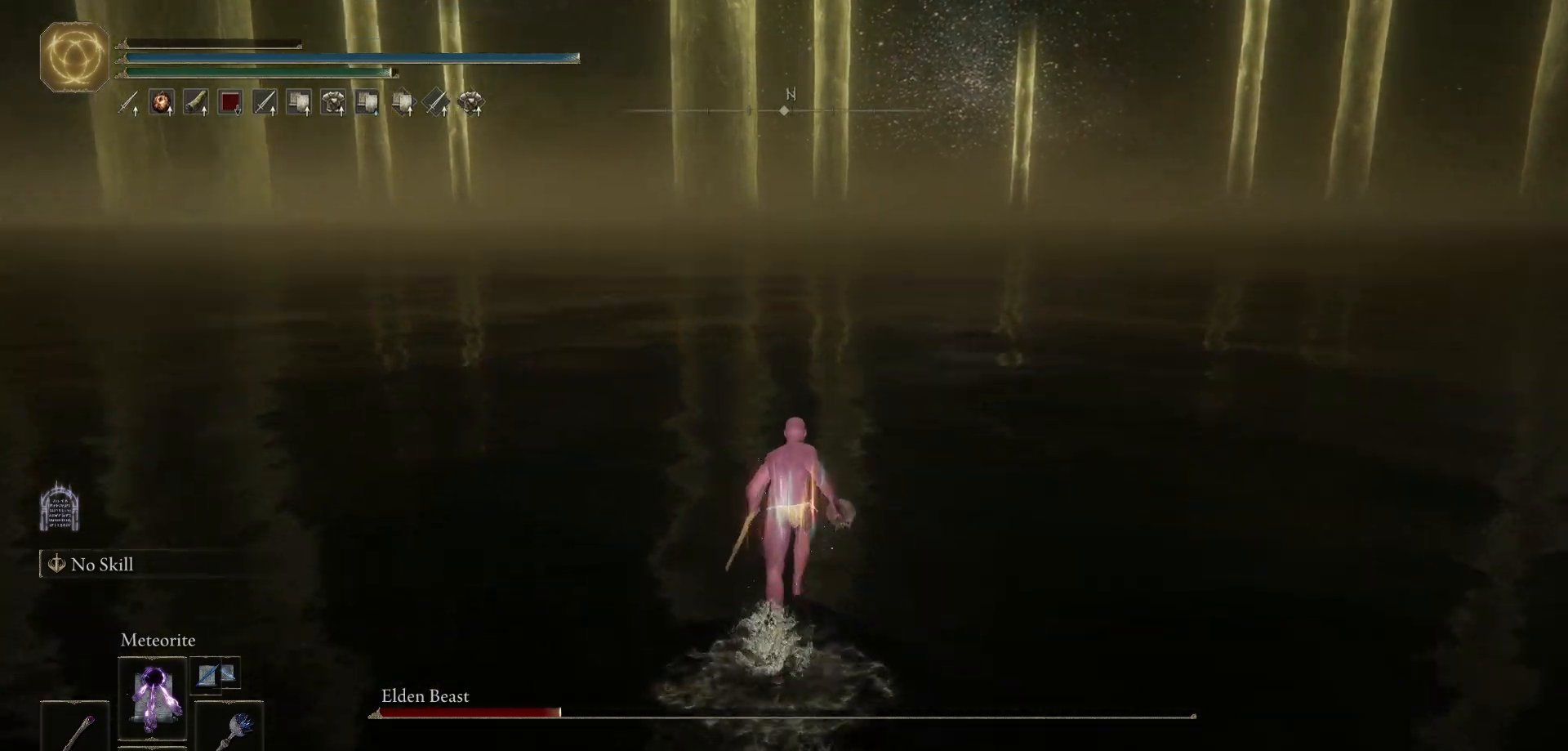
{"buttons": [], "left_stick": "up", "right_stick": "center", "button_events": []}